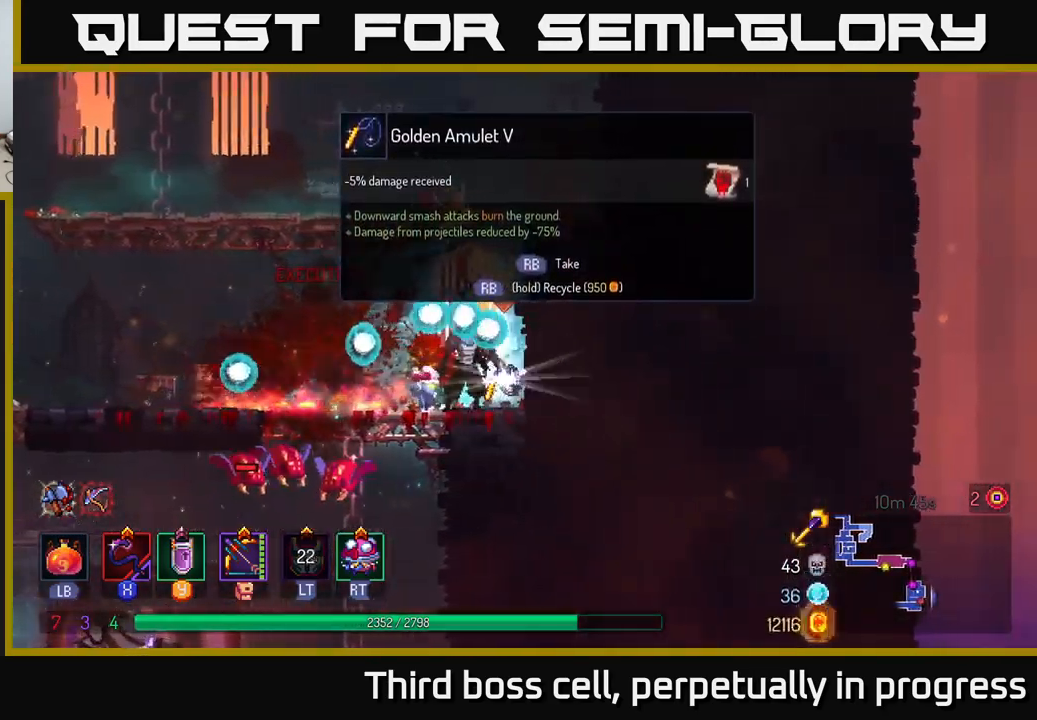
Gameplay with a controller (Xbox layout); each line is a JSON object with the inputs held at the frame after it. "events" lists button and stick changes between this image and that frame as [ms after this image, input, new state], when the widget could be followed in between.
{"buttons": [], "left_stick": "center", "right_stick": "center", "events": [[217, "R1", "down"], [333, "R1", "up"]]}
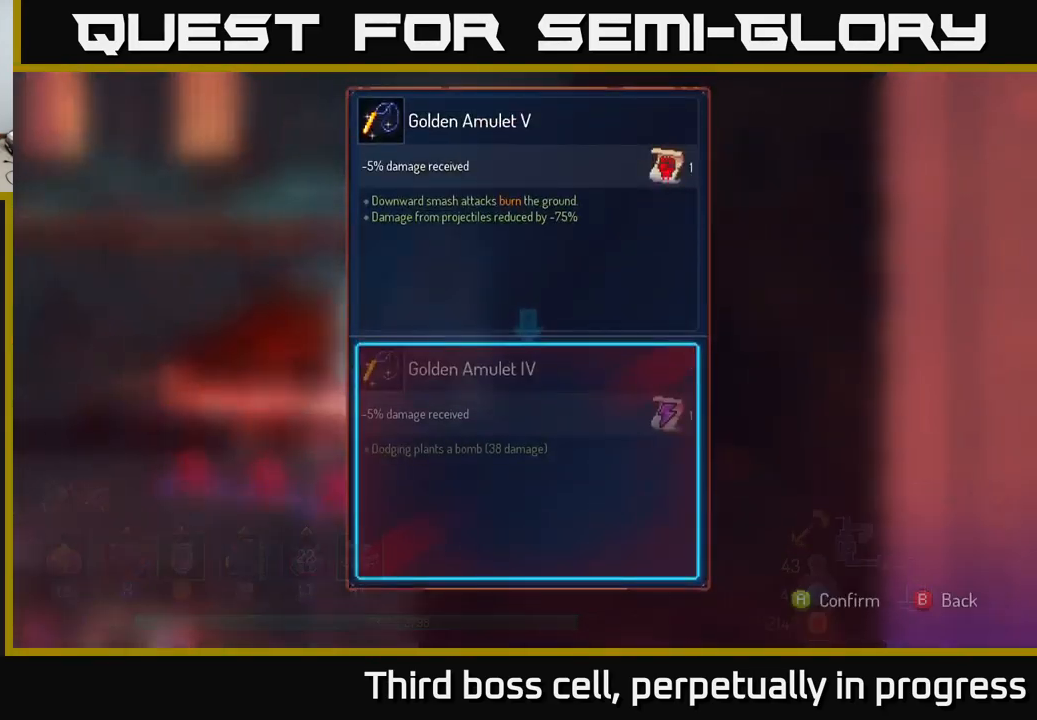
{"buttons": [], "left_stick": "center", "right_stick": "center", "events": []}
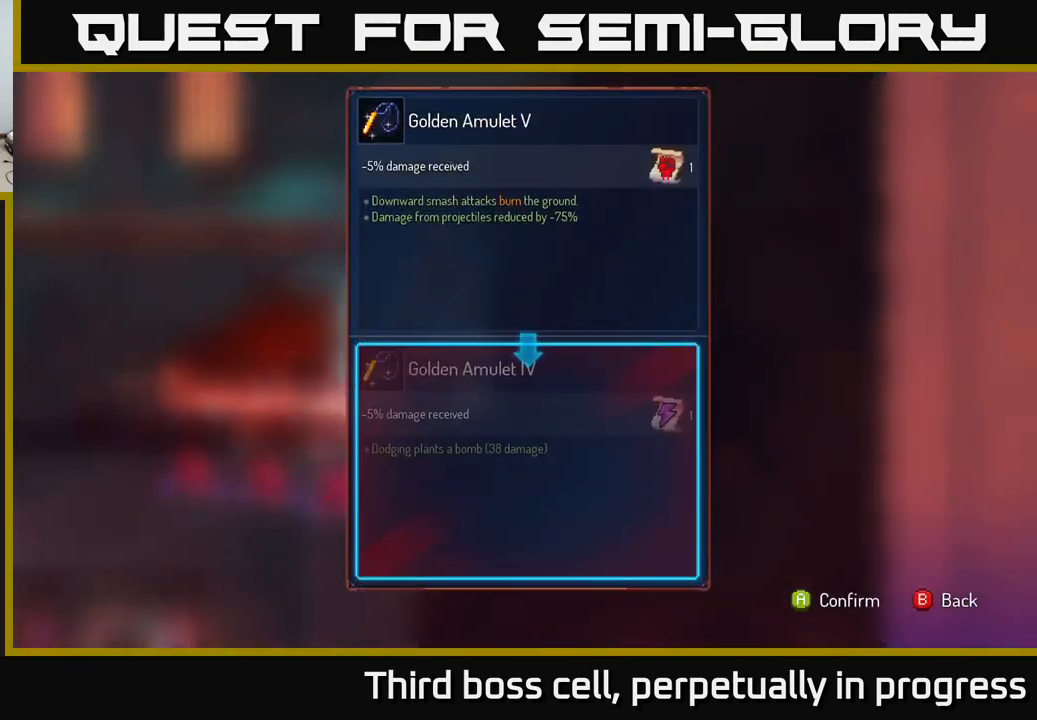
{"buttons": [], "left_stick": "center", "right_stick": "center", "events": []}
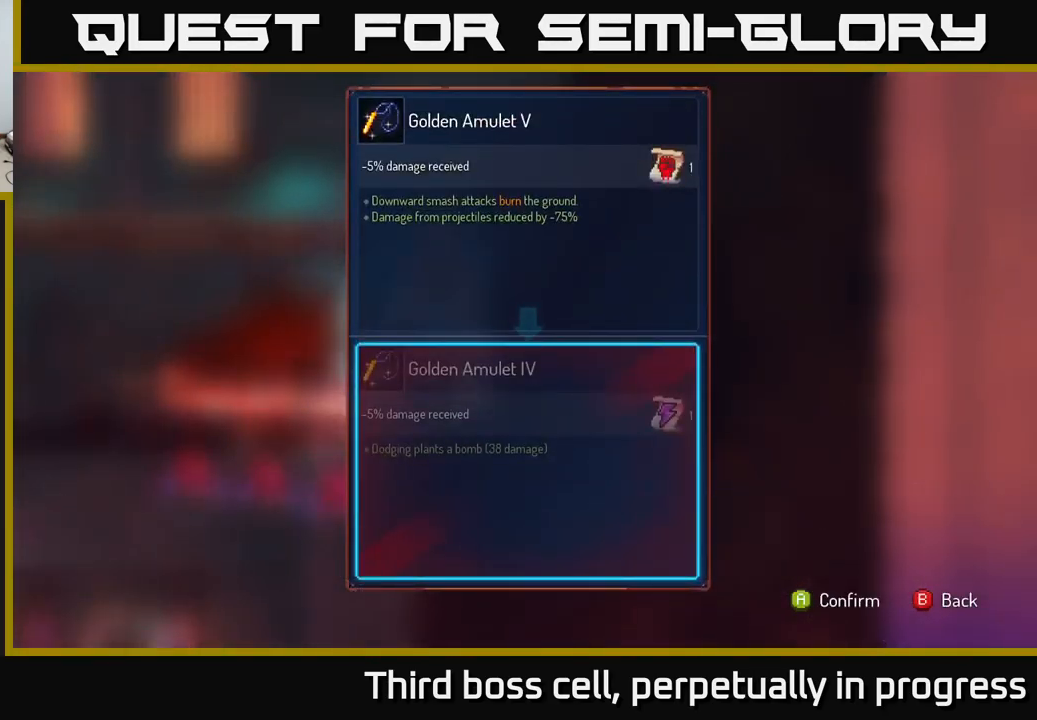
{"buttons": [], "left_stick": "center", "right_stick": "center", "events": []}
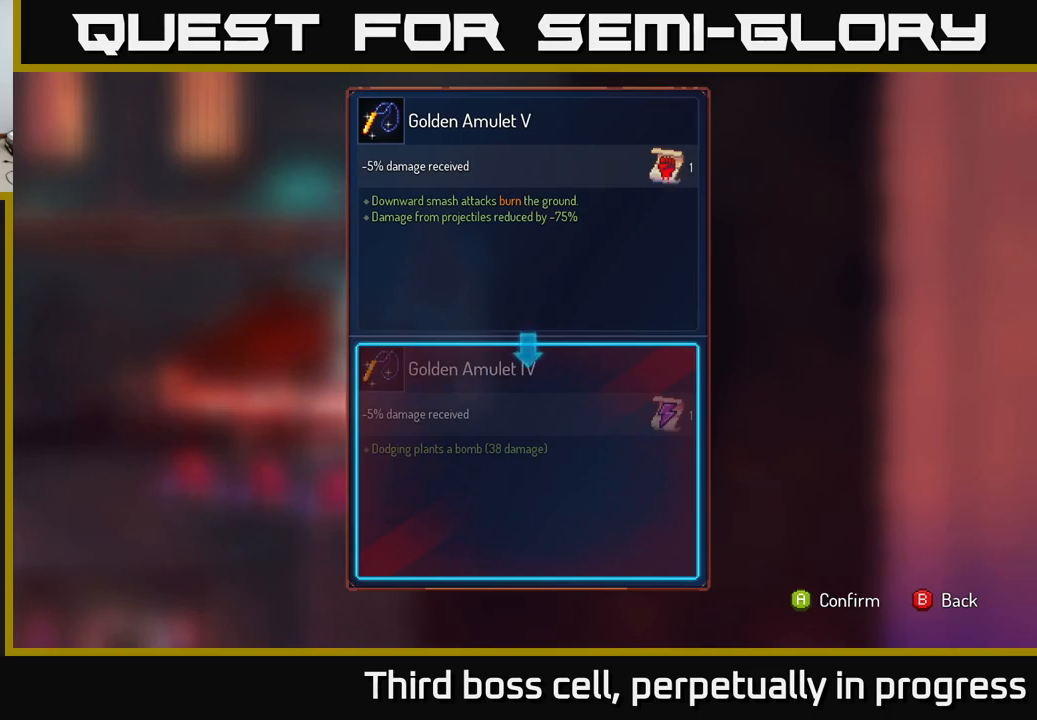
{"buttons": [], "left_stick": "center", "right_stick": "center", "events": []}
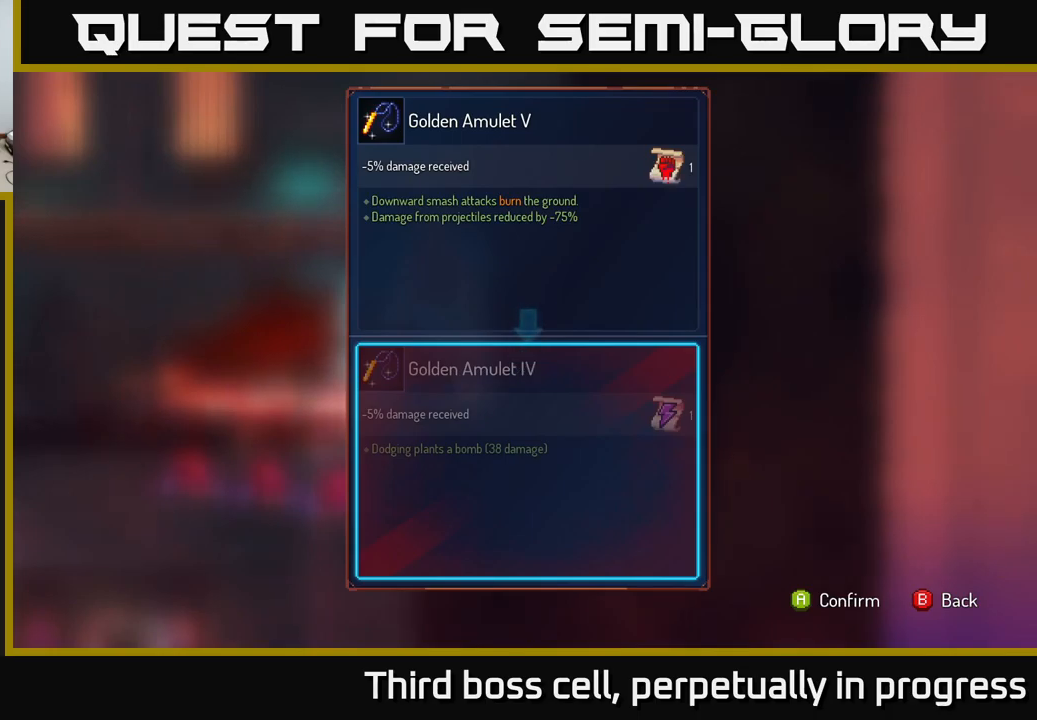
{"buttons": [], "left_stick": "center", "right_stick": "center", "events": []}
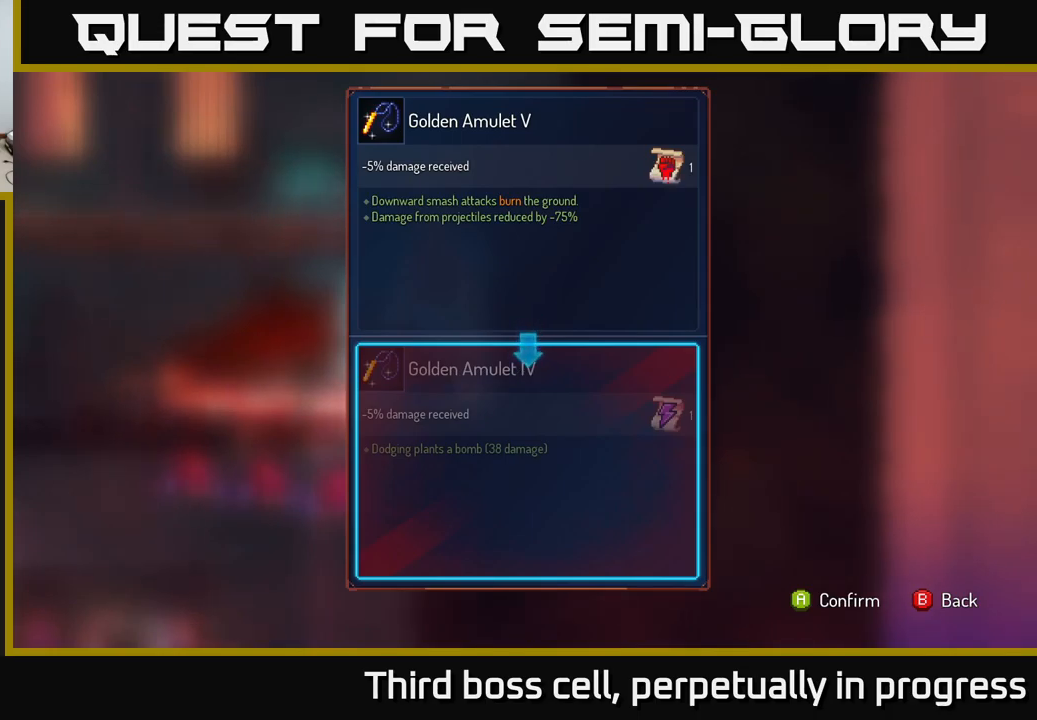
{"buttons": [], "left_stick": "center", "right_stick": "center", "events": []}
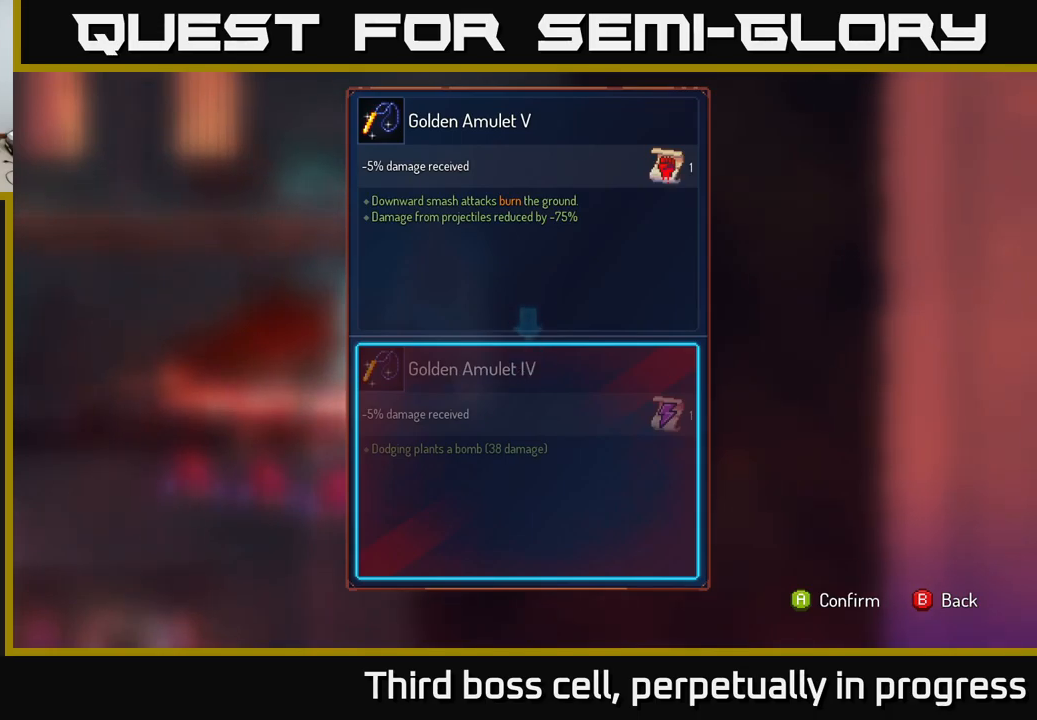
{"buttons": [], "left_stick": "center", "right_stick": "center", "events": []}
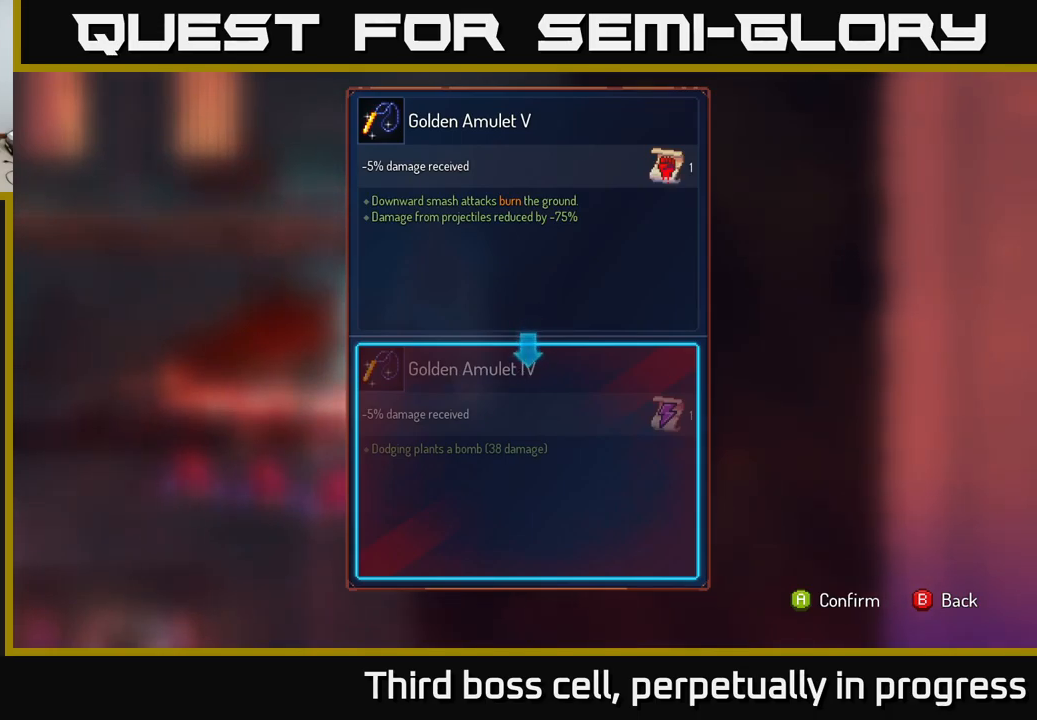
{"buttons": [], "left_stick": "center", "right_stick": "center", "events": []}
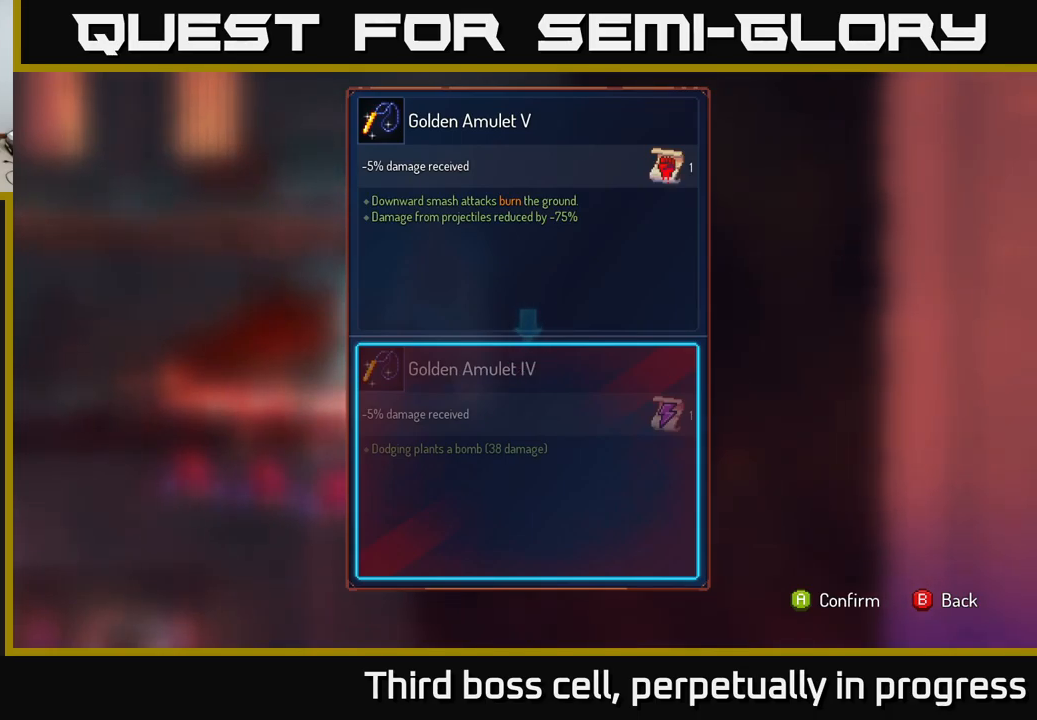
{"buttons": [], "left_stick": "center", "right_stick": "center", "events": []}
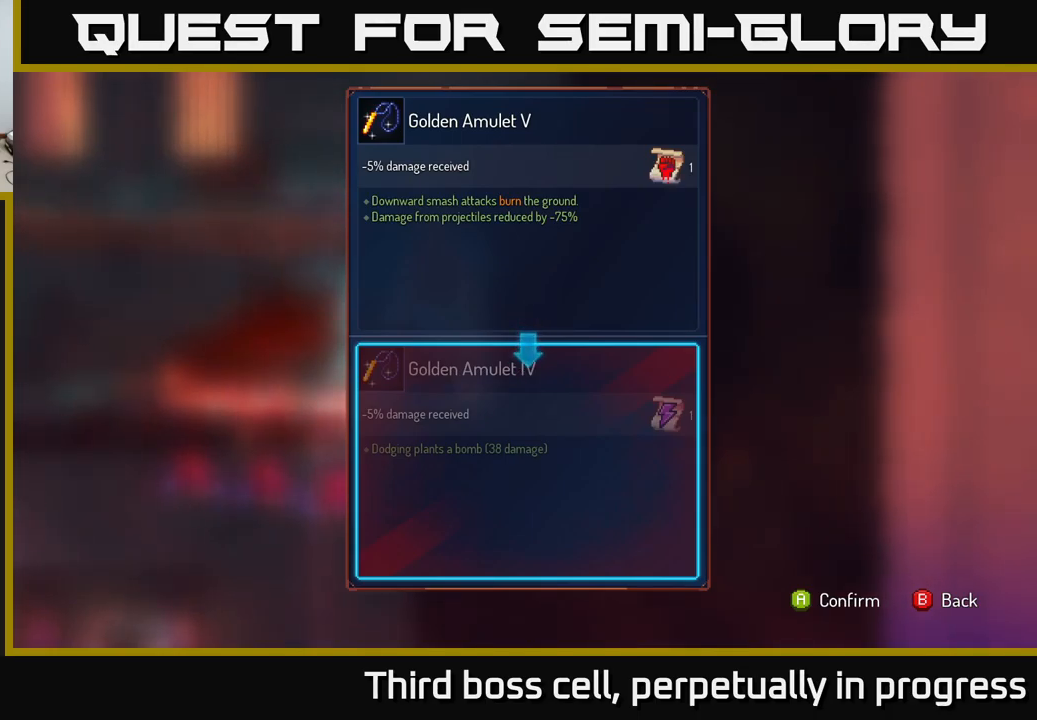
{"buttons": [], "left_stick": "center", "right_stick": "center", "events": [[67, "A", "down"], [133, "A", "up"]]}
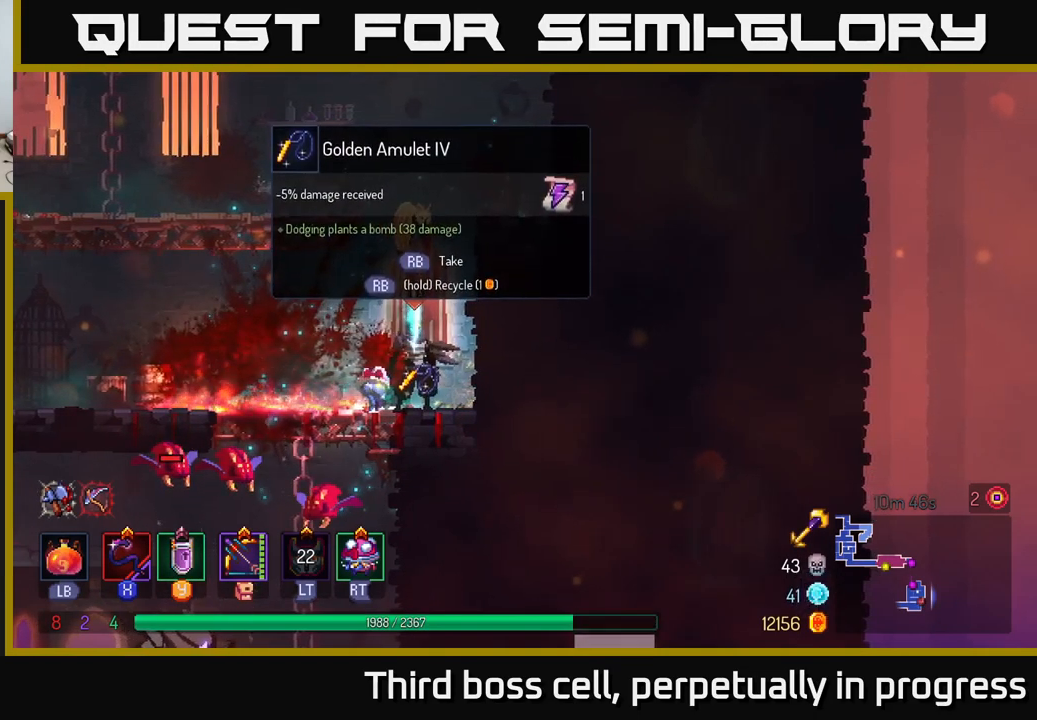
{"buttons": ["R1"], "left_stick": "center", "right_stick": "center", "events": [[150, "left_stick", "left"], [250, "left_stick", "center"], [300, "left_stick", "right"], [417, "R1", "down"], [467, "left_stick", "center"]]}
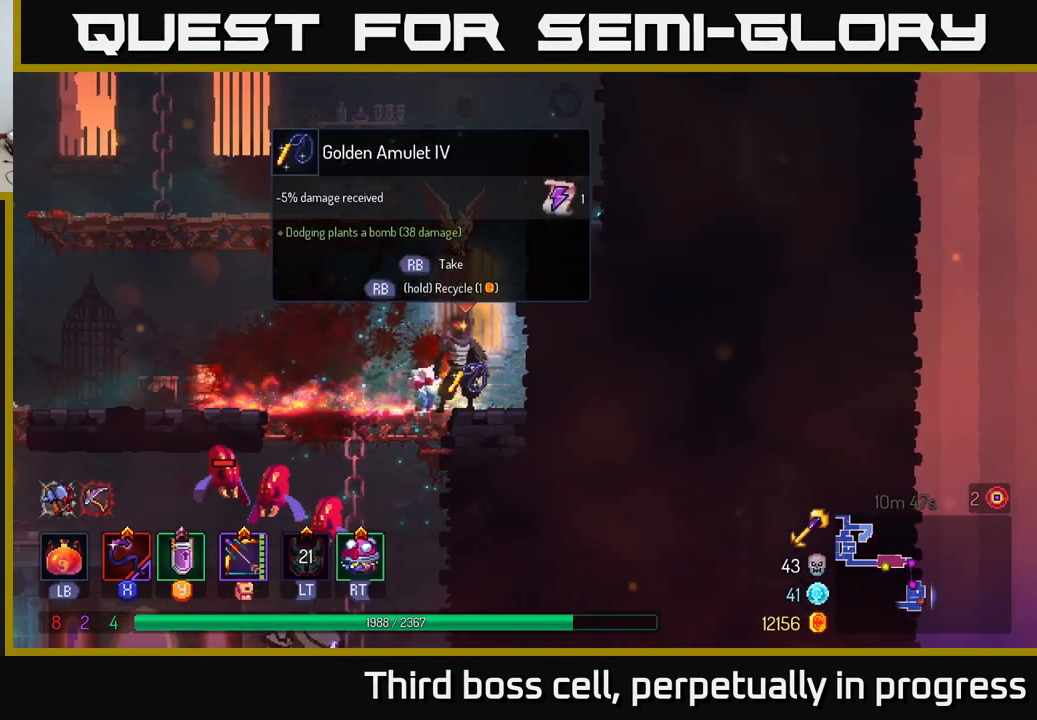
{"buttons": ["R1"], "left_stick": "center", "right_stick": "center", "events": []}
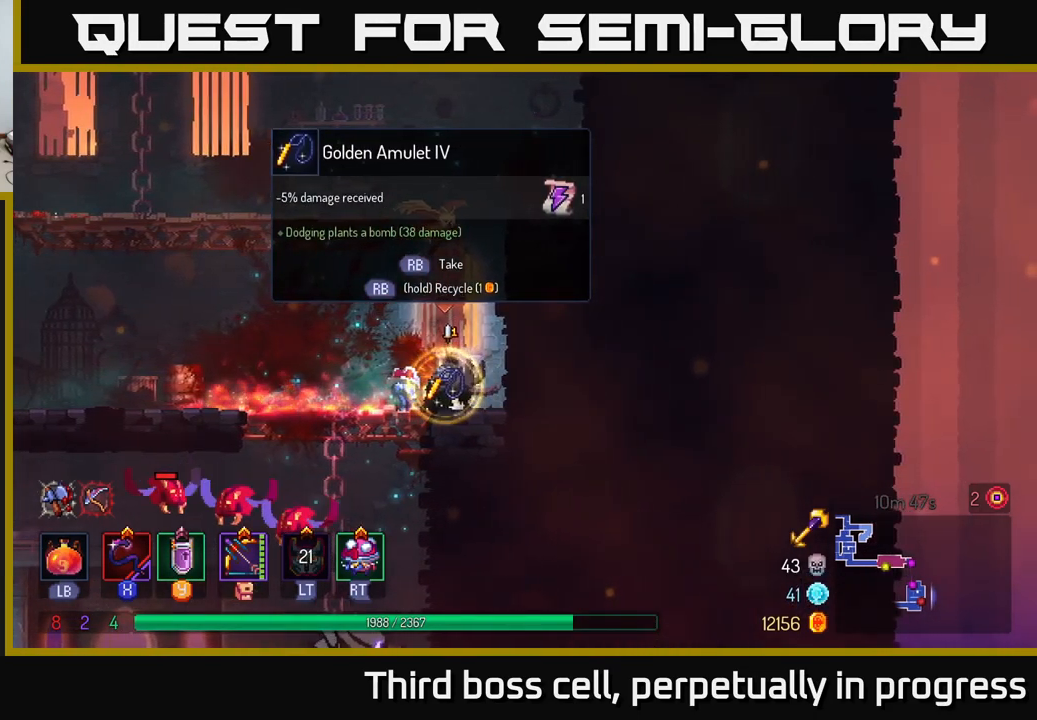
{"buttons": [], "left_stick": "left", "right_stick": "center", "events": [[250, "R1", "up"], [267, "left_stick", "left"]]}
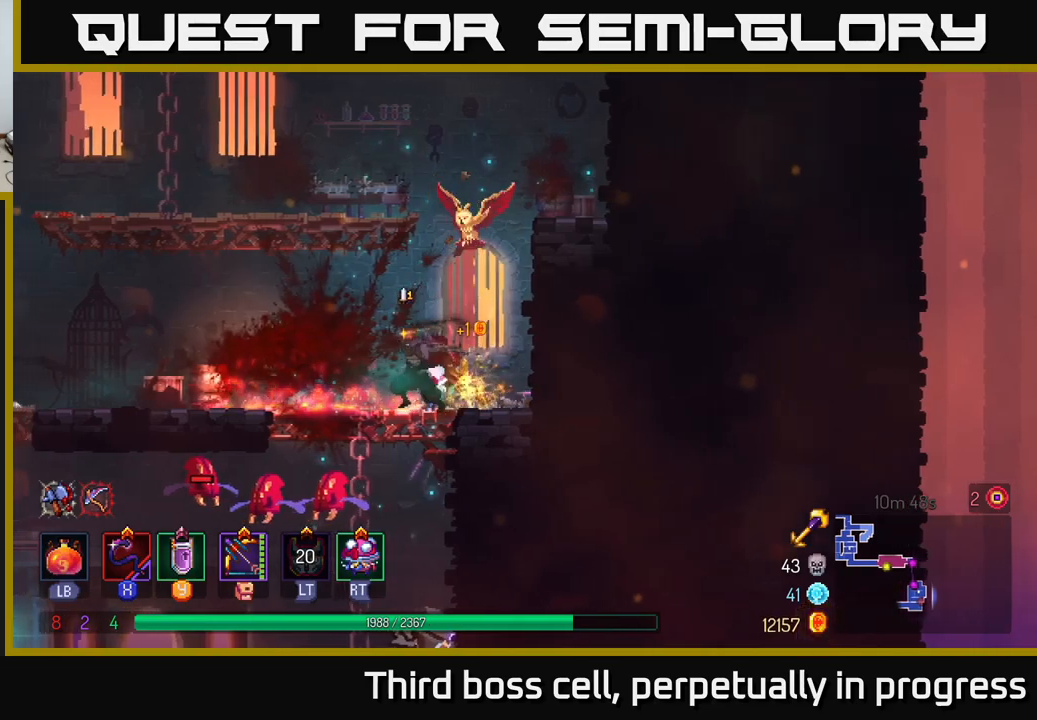
{"buttons": [], "left_stick": "down", "right_stick": "center", "events": [[284, "A", "down"], [284, "left_stick", "down"], [334, "A", "up"], [400, "A", "down"], [484, "A", "up"]]}
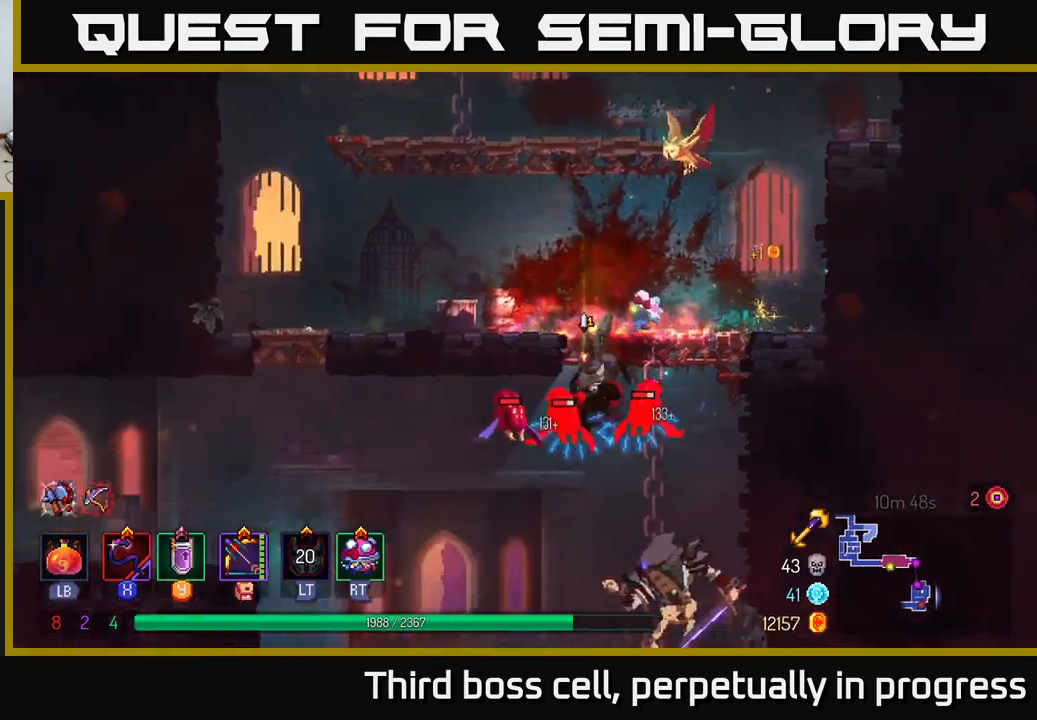
{"buttons": [], "left_stick": "left", "right_stick": "center", "events": [[34, "A", "down"], [84, "A", "up"], [217, "left_stick", "center"], [450, "left_stick", "left"]]}
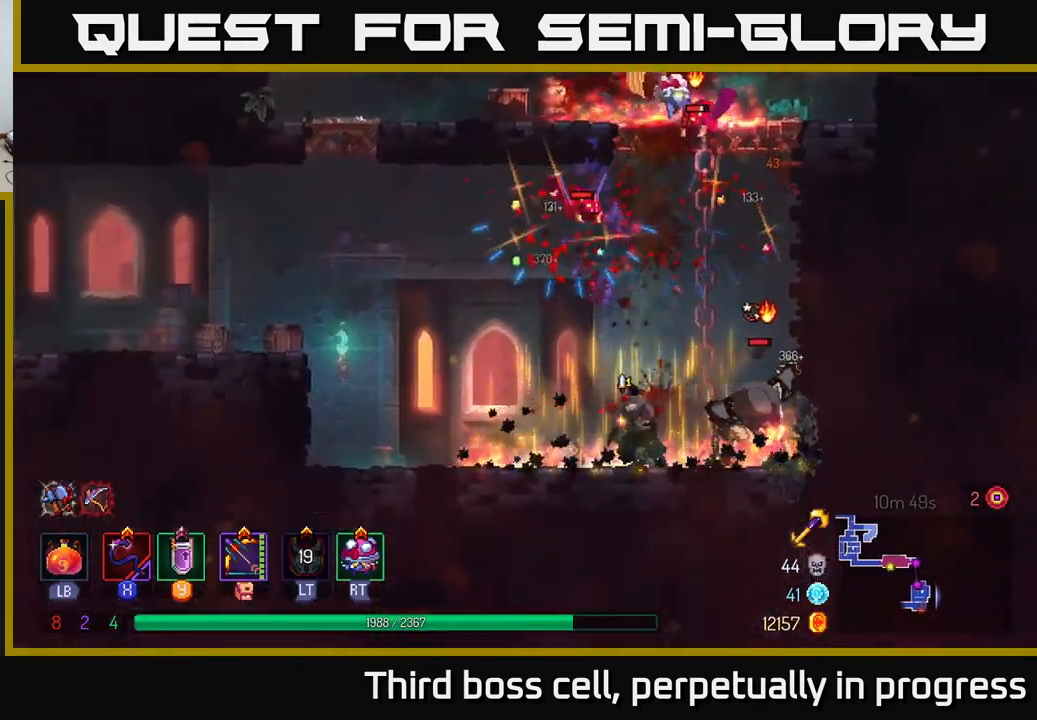
{"buttons": [], "left_stick": "right", "right_stick": "center", "events": [[134, "B", "down"], [267, "B", "up"], [367, "left_stick", "right"]]}
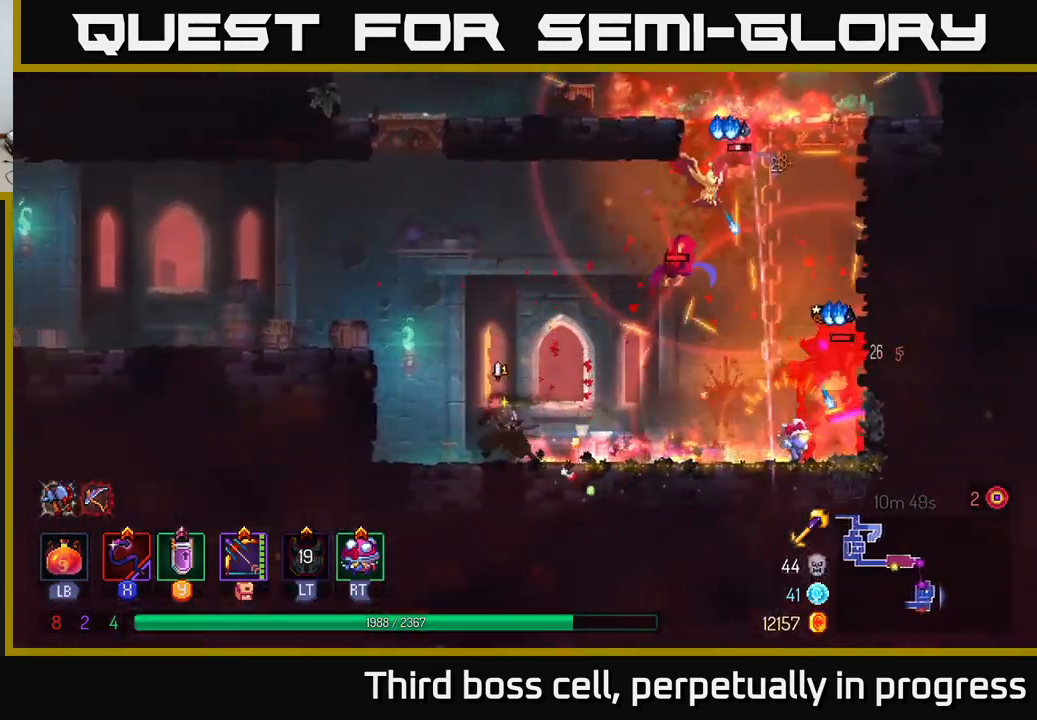
{"buttons": [], "left_stick": "center", "right_stick": "center", "events": [[284, "X", "down"], [350, "X", "up"], [384, "left_stick", "center"]]}
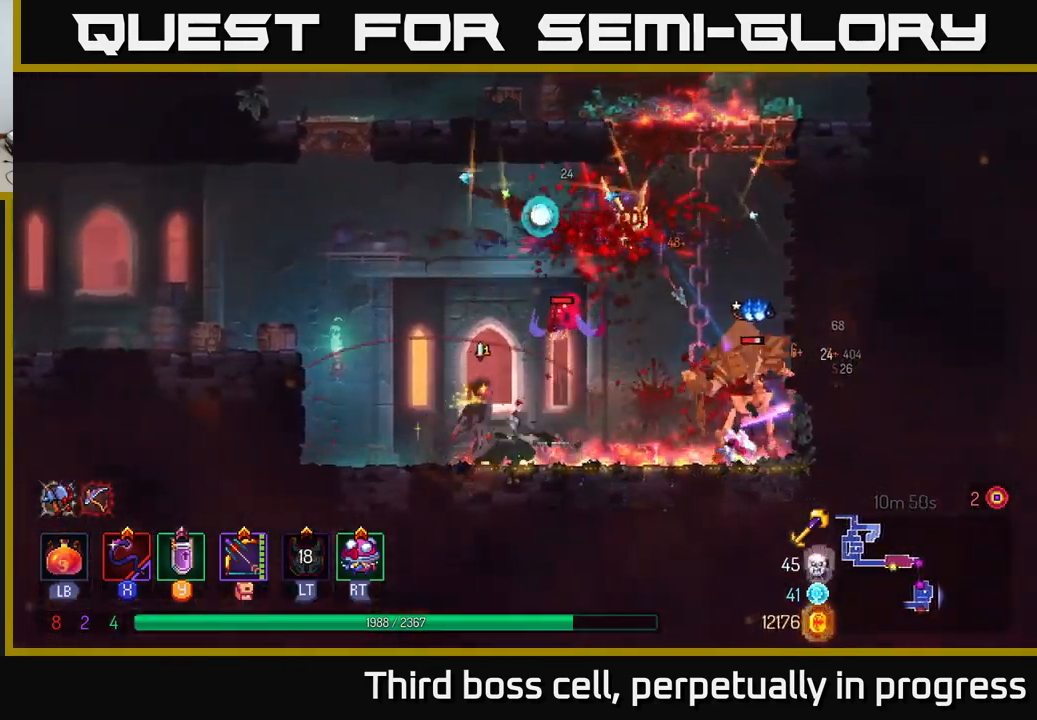
{"buttons": [], "left_stick": "up-left", "right_stick": "center", "events": [[217, "left_stick", "left"], [317, "B", "down"], [400, "B", "up"], [484, "left_stick", "up-left"]]}
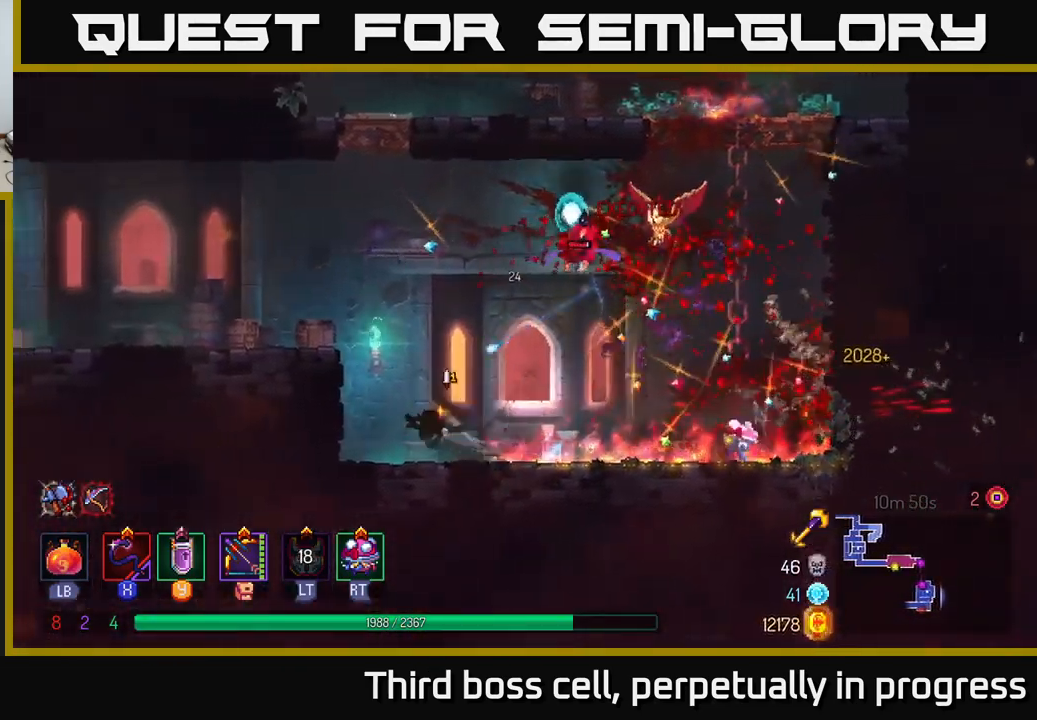
{"buttons": ["X"], "left_stick": "right", "right_stick": "center", "events": [[17, "left_stick", "center"], [67, "left_stick", "right"], [234, "A", "down"], [350, "A", "up"], [384, "left_stick", "center"], [400, "A", "down"], [484, "A", "up"], [484, "X", "down"], [500, "left_stick", "right"]]}
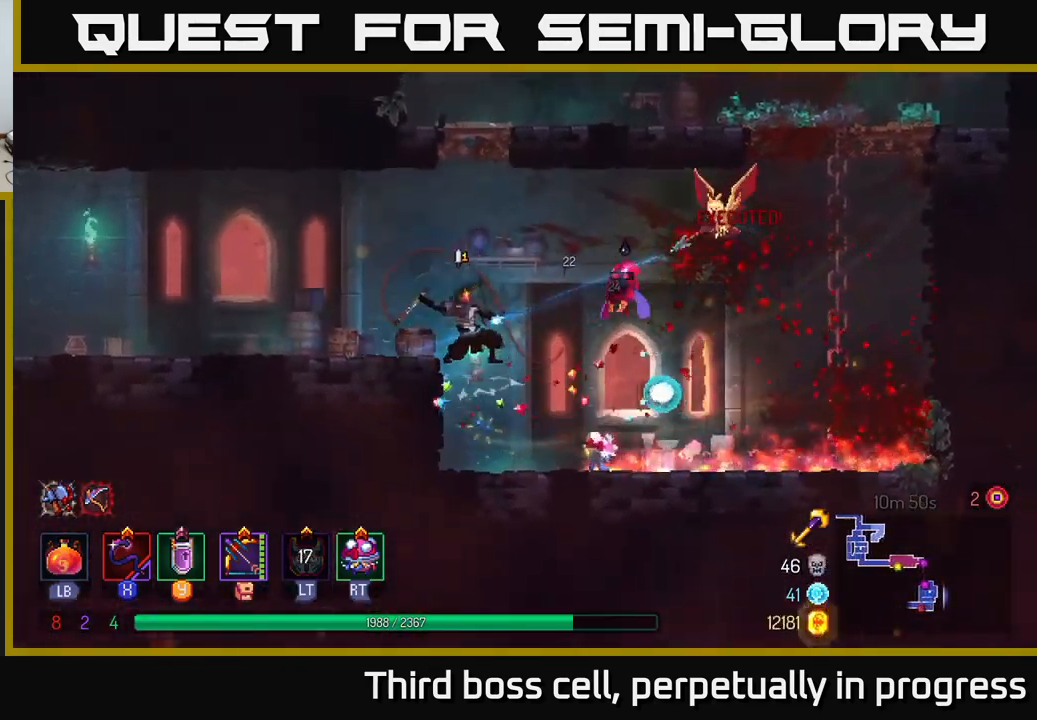
{"buttons": [], "left_stick": "left", "right_stick": "center", "events": [[34, "X", "up"], [267, "left_stick", "center"], [334, "left_stick", "left"]]}
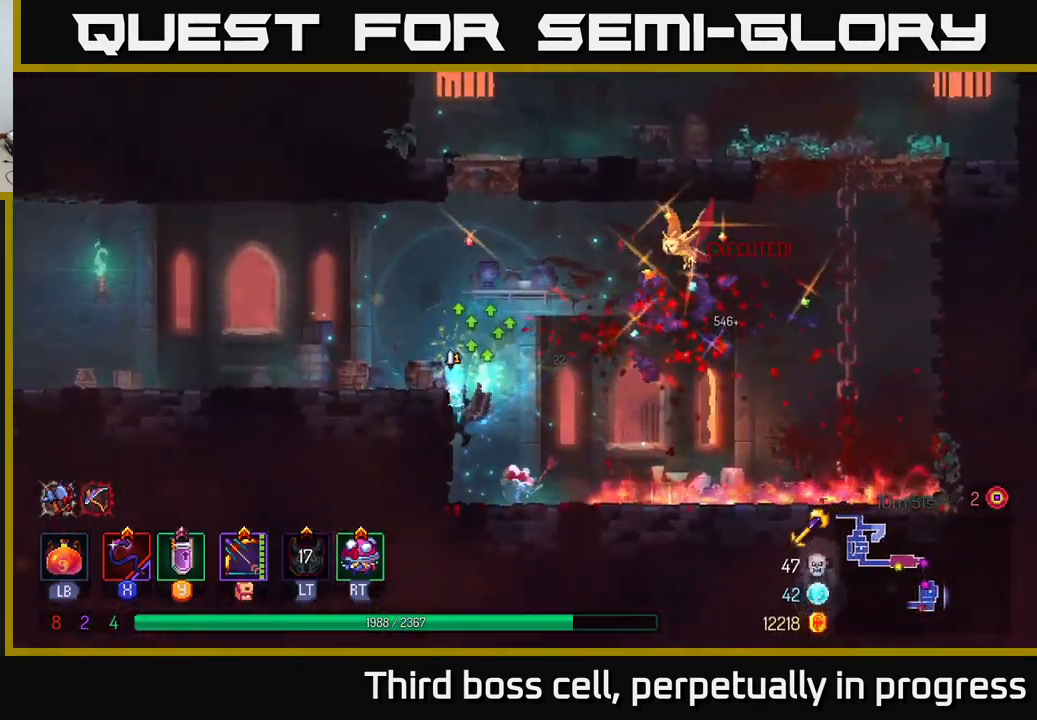
{"buttons": ["B"], "left_stick": "left", "right_stick": "center", "events": [[50, "A", "down"], [167, "A", "up"], [434, "B", "down"]]}
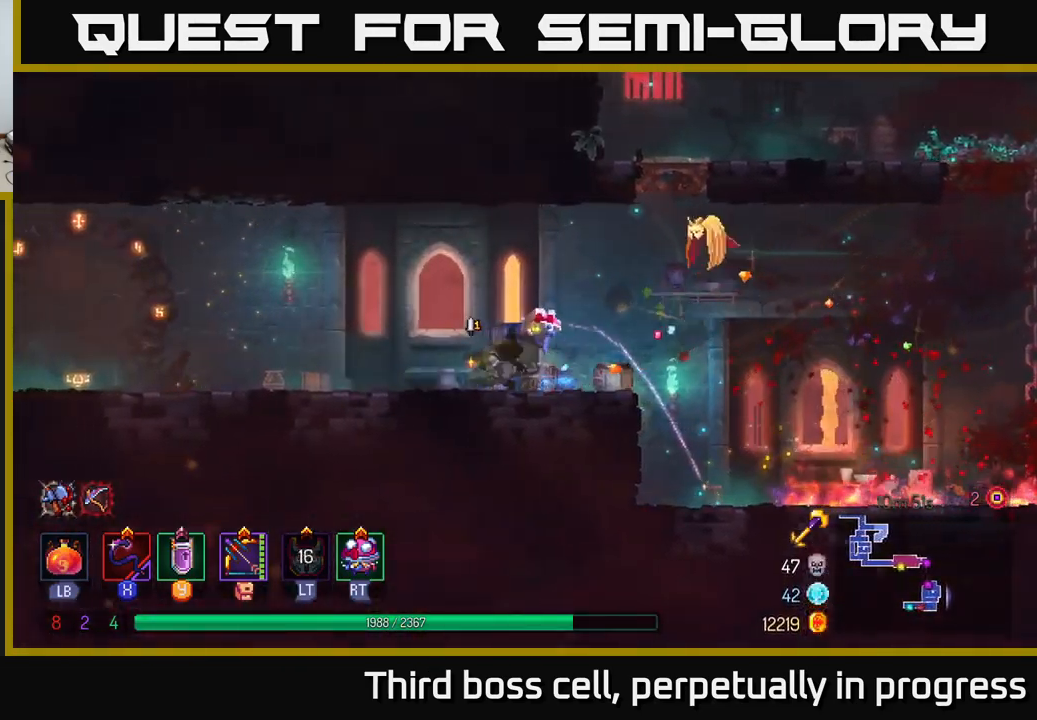
{"buttons": [], "left_stick": "left", "right_stick": "center", "events": [[100, "B", "up"]]}
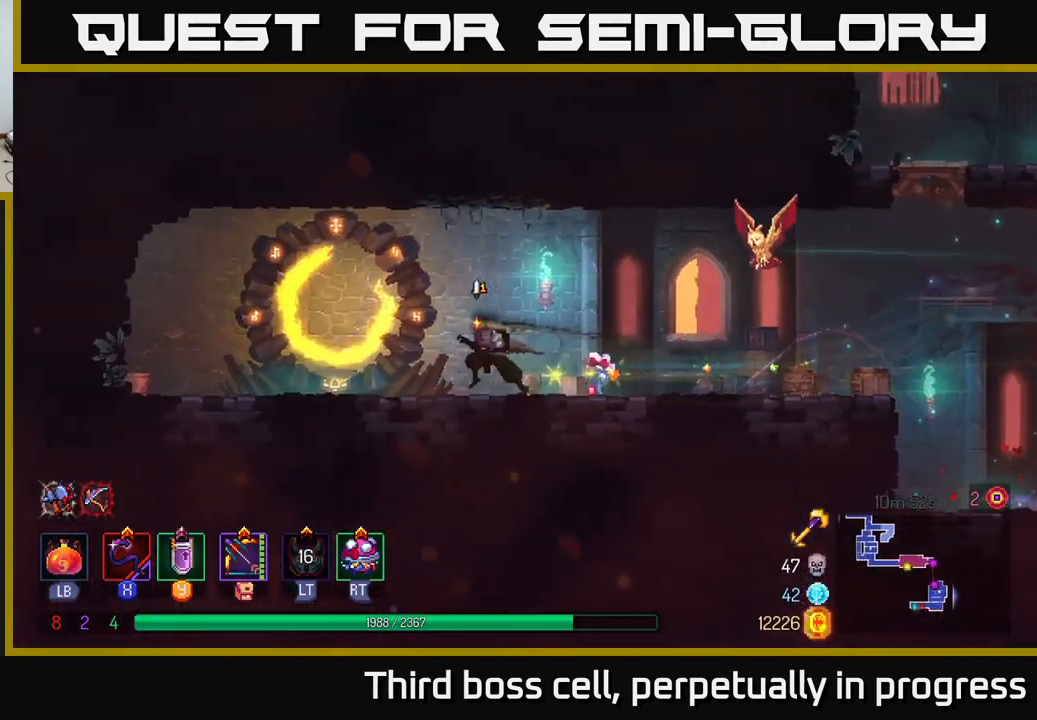
{"buttons": ["R1"], "left_stick": "right", "right_stick": "center", "events": [[434, "R1", "down"], [450, "left_stick", "right"]]}
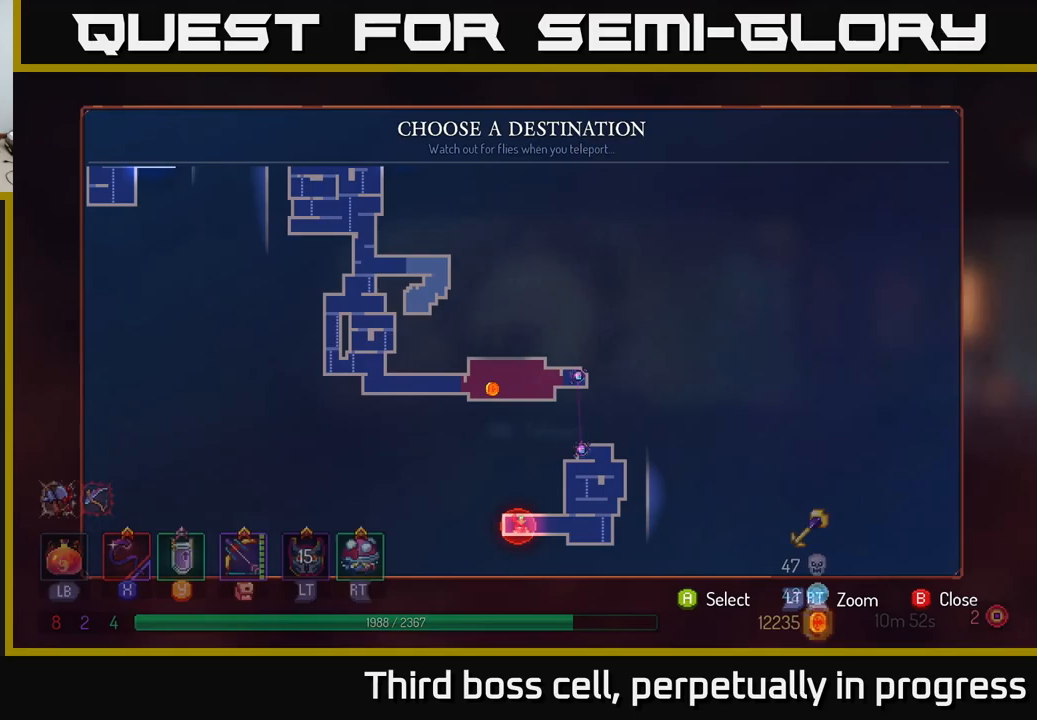
{"buttons": [], "left_stick": "center", "right_stick": "center", "events": [[33, "R1", "up"], [133, "left_stick", "center"]]}
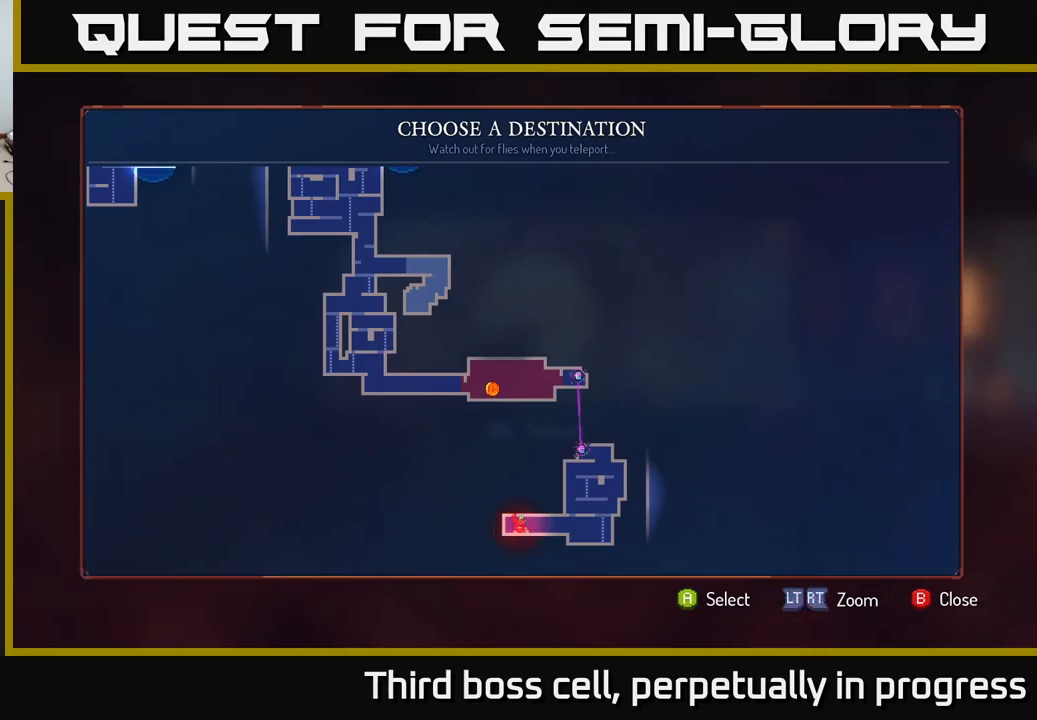
{"buttons": ["A"], "left_stick": "center", "right_stick": "center", "events": [[83, "left_stick", "up"], [283, "left_stick", "center"], [450, "A", "down"]]}
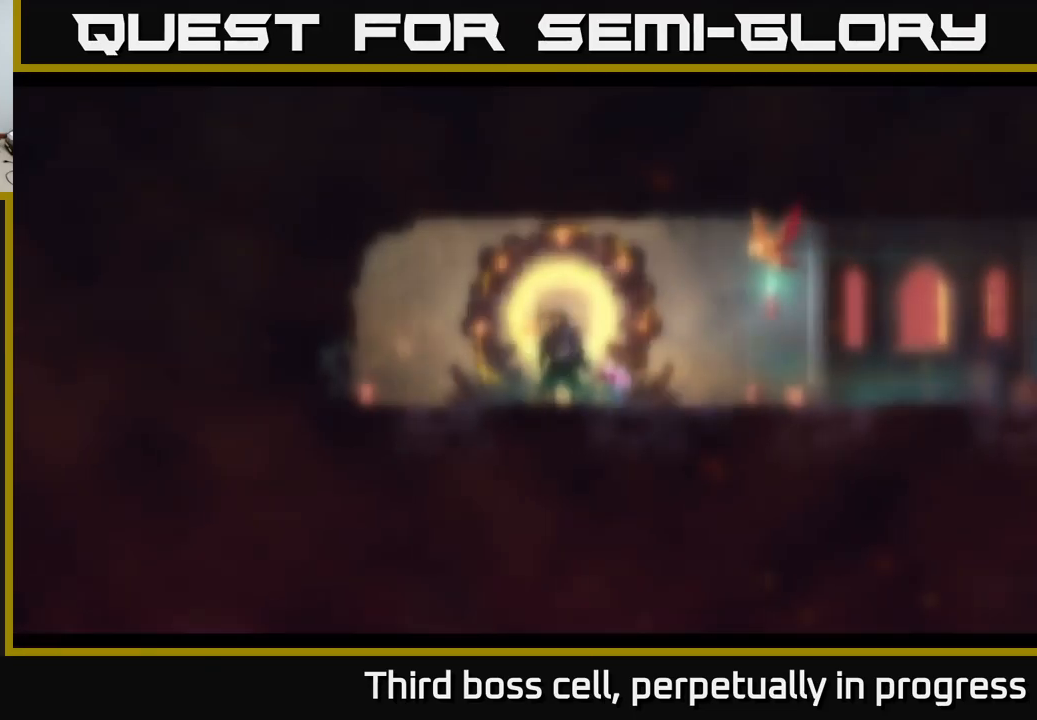
{"buttons": [], "left_stick": "center", "right_stick": "center", "events": [[33, "A", "up"]]}
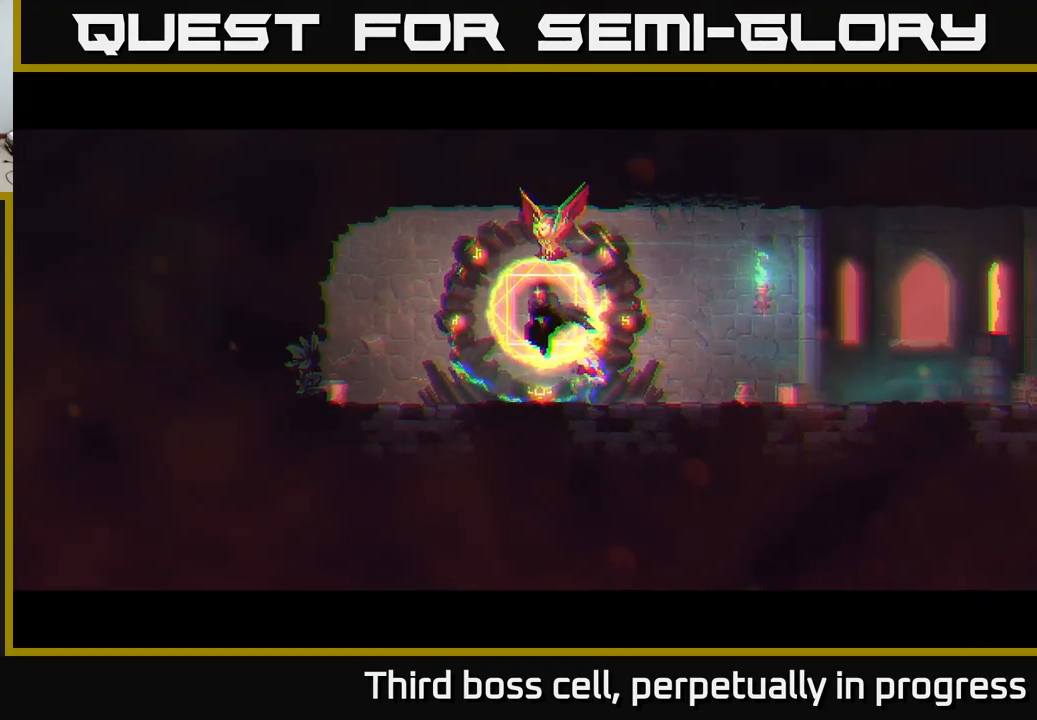
{"buttons": [], "left_stick": "center", "right_stick": "center", "events": []}
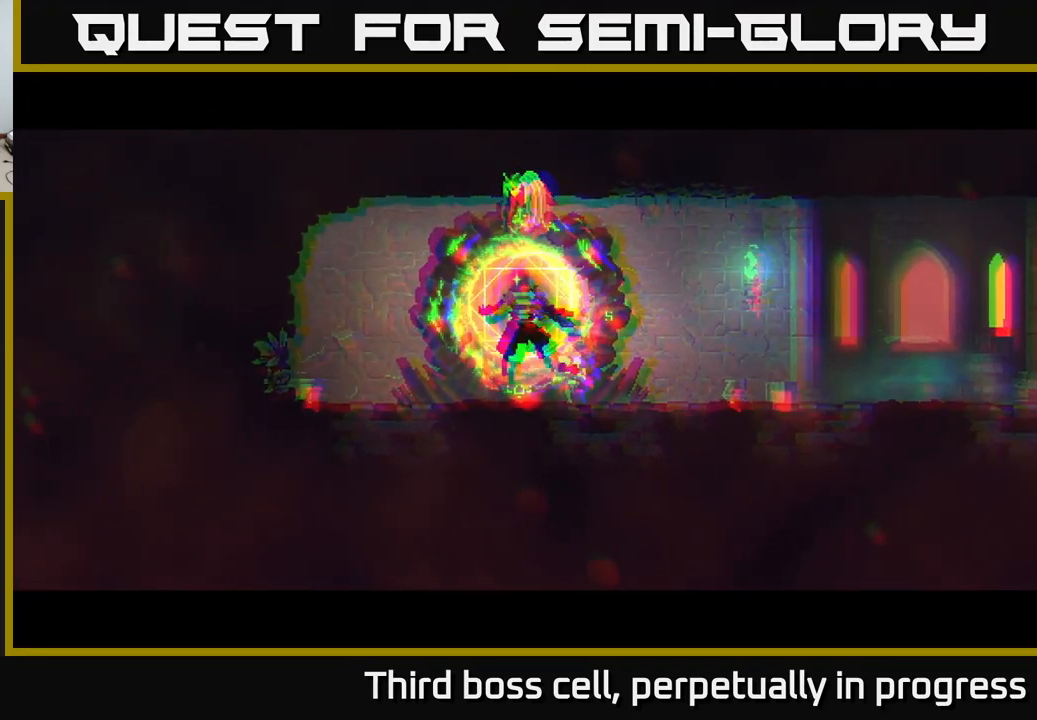
{"buttons": [], "left_stick": "center", "right_stick": "center", "events": []}
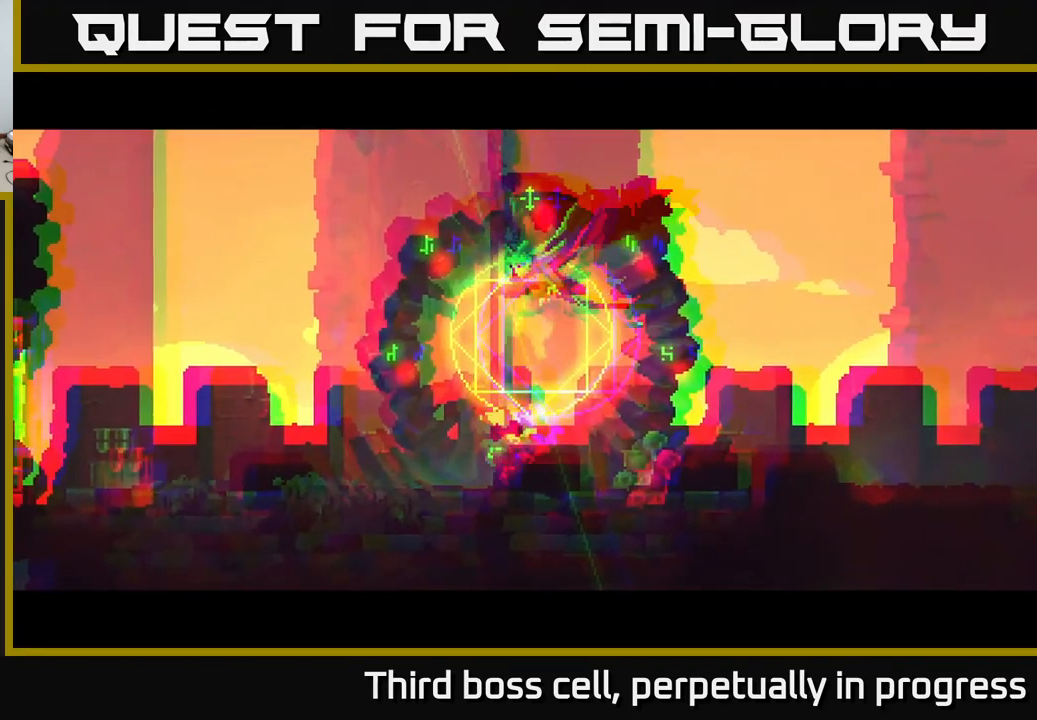
{"buttons": [], "left_stick": "right", "right_stick": "center", "events": [[17, "left_stick", "right"]]}